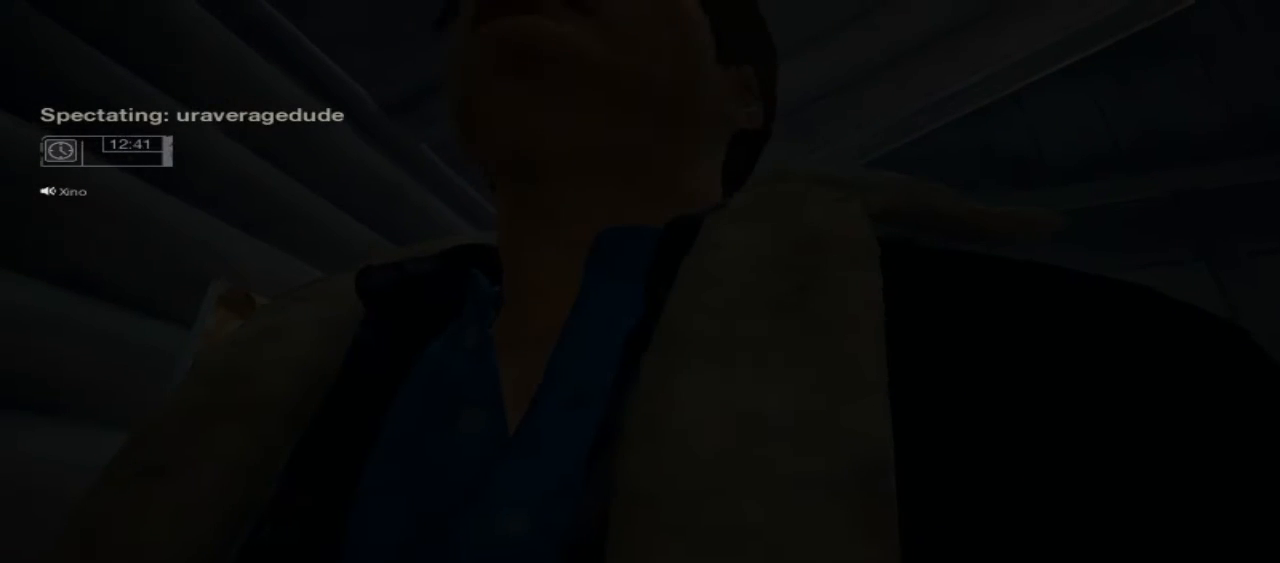
Gameplay with a controller (Xbox layout); each line is a JSON object with the inputs held at the frame after it. "events" lists button and stick changes between this image and that frame as [ms after this image, input, new state], when the widget could be followed in between. Not read: L1 L2 L3 R1 R3.
{"buttons": [], "left_stick": "center", "right_stick": "down-left", "events": [[300, "right_stick", "down-left"]]}
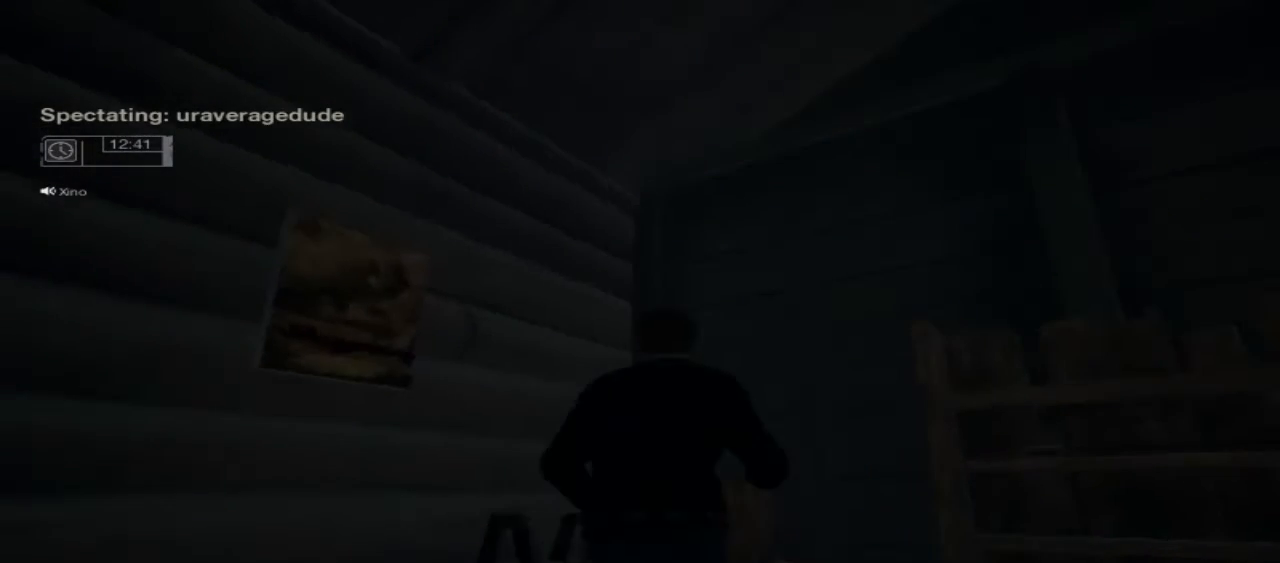
{"buttons": [], "left_stick": "center", "right_stick": "center", "events": [[400, "right_stick", "center"]]}
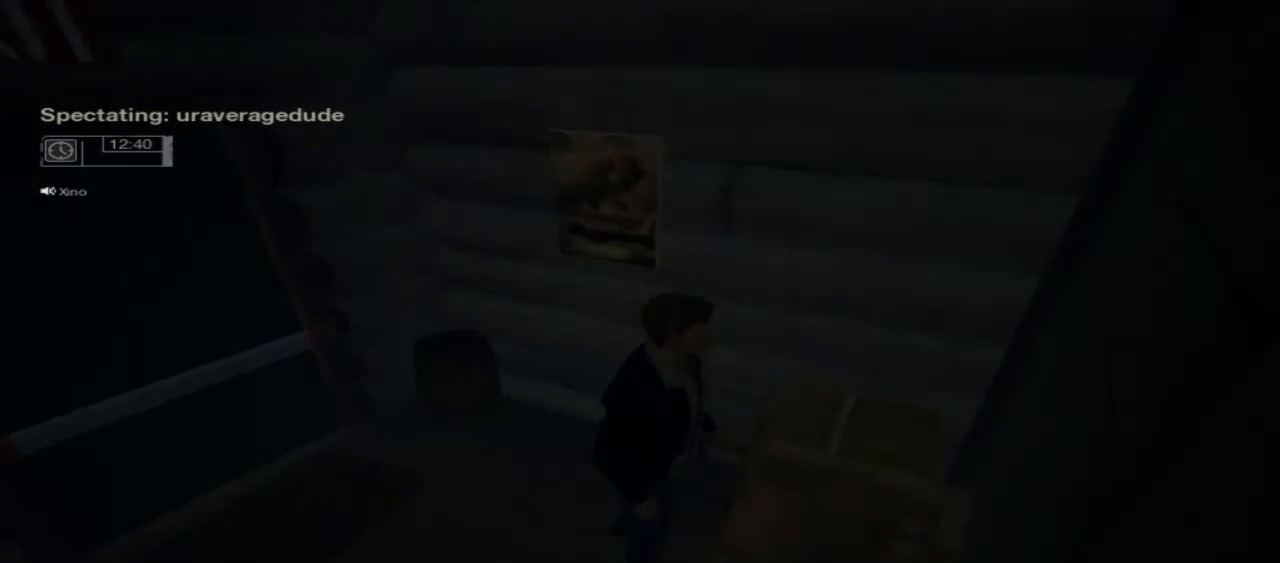
{"buttons": [], "left_stick": "center", "right_stick": "center", "events": []}
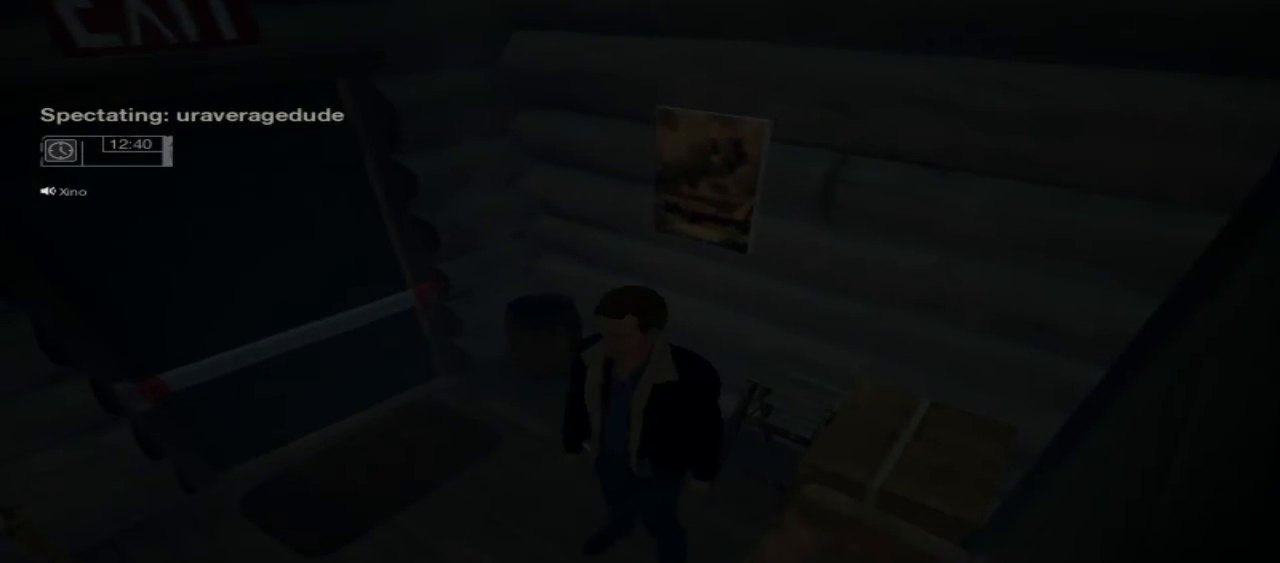
{"buttons": [], "left_stick": "center", "right_stick": "center", "events": [[33, "right_stick", "right"], [500, "right_stick", "center"]]}